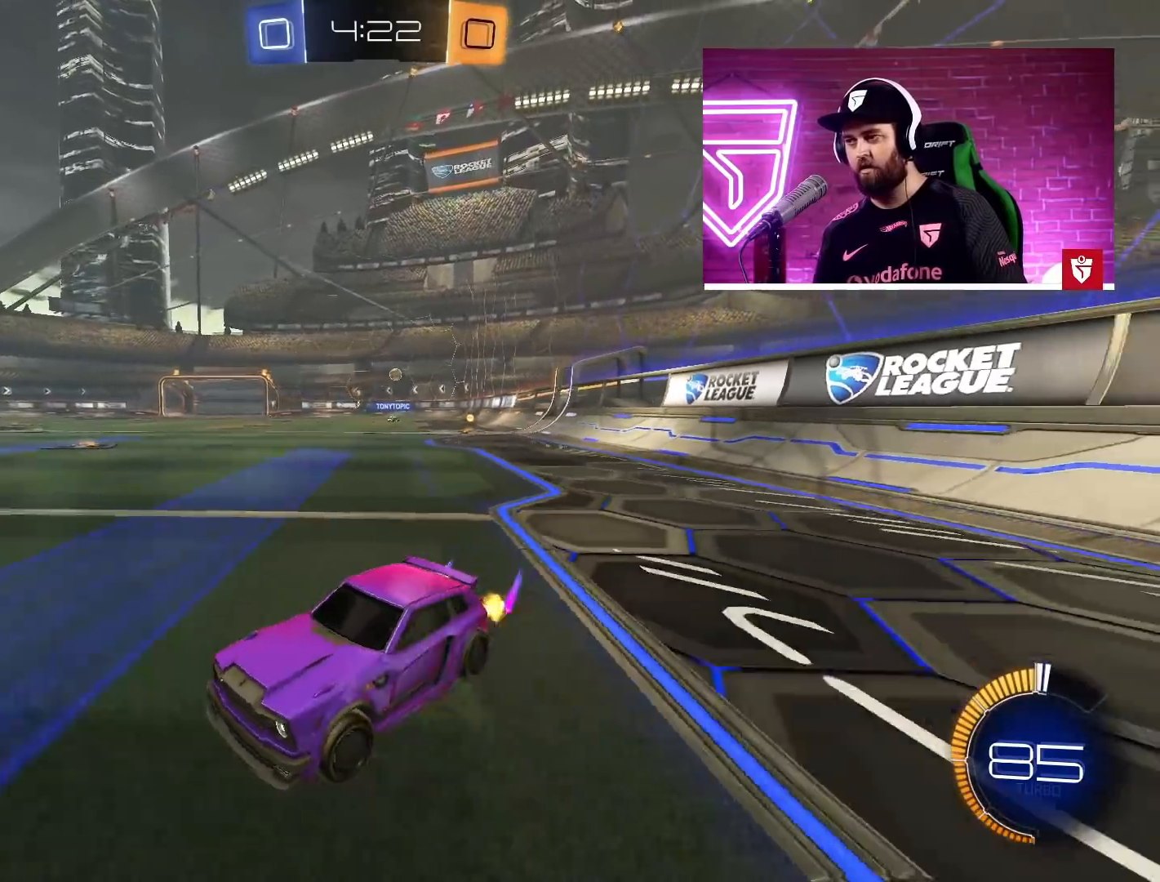
Gameplay with a controller (PlayStation layout); each line is a JSON object with the inputs held at the frame after it. "events" lists button and stick changes between this image and that frame as [ms after this image, input, new state], when the widget could be followed in between.
{"buttons": ["R2"], "left_stick": "up-right", "right_stick": "center", "events": [[50, "L1", "up"]]}
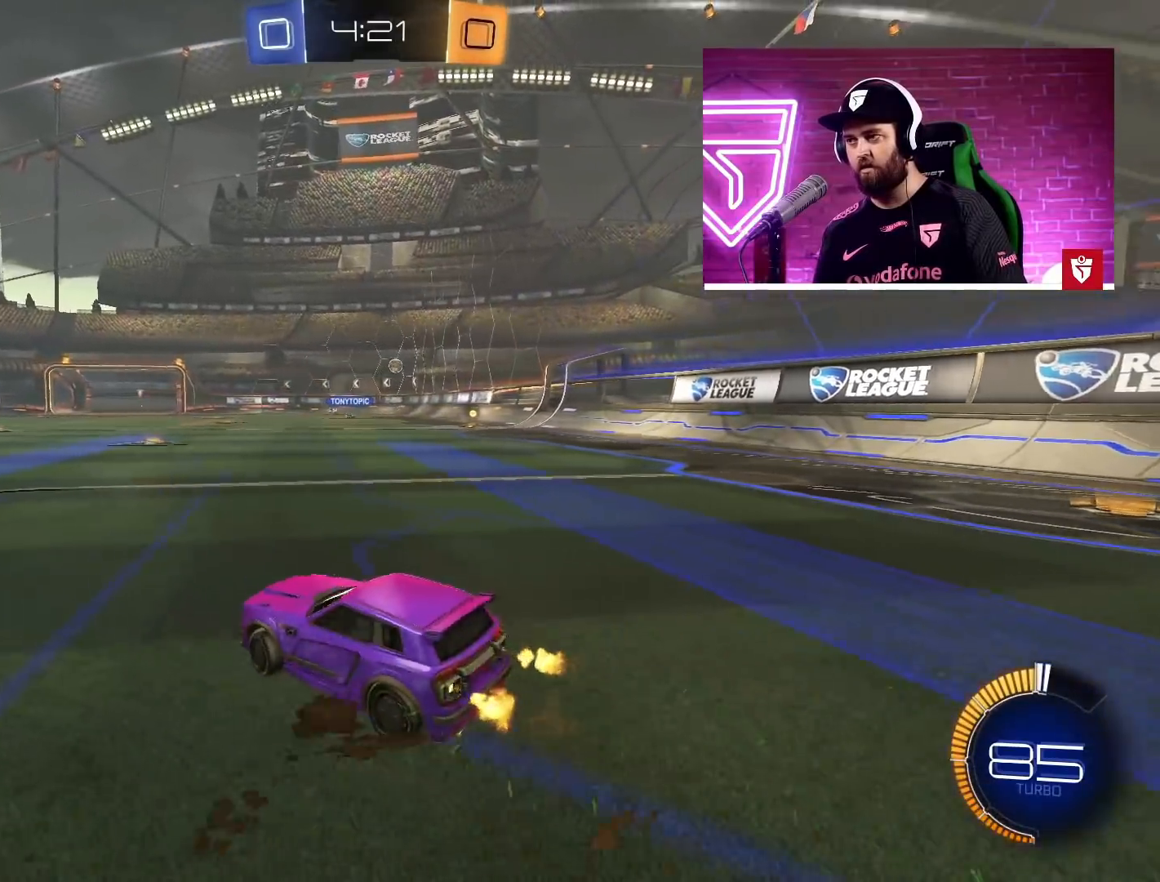
{"buttons": ["R2"], "left_stick": "center", "right_stick": "center", "events": [[167, "CROSS", "down"], [300, "CROSS", "up"], [367, "CROSS", "down"], [400, "left_stick", "center"], [483, "CROSS", "up"]]}
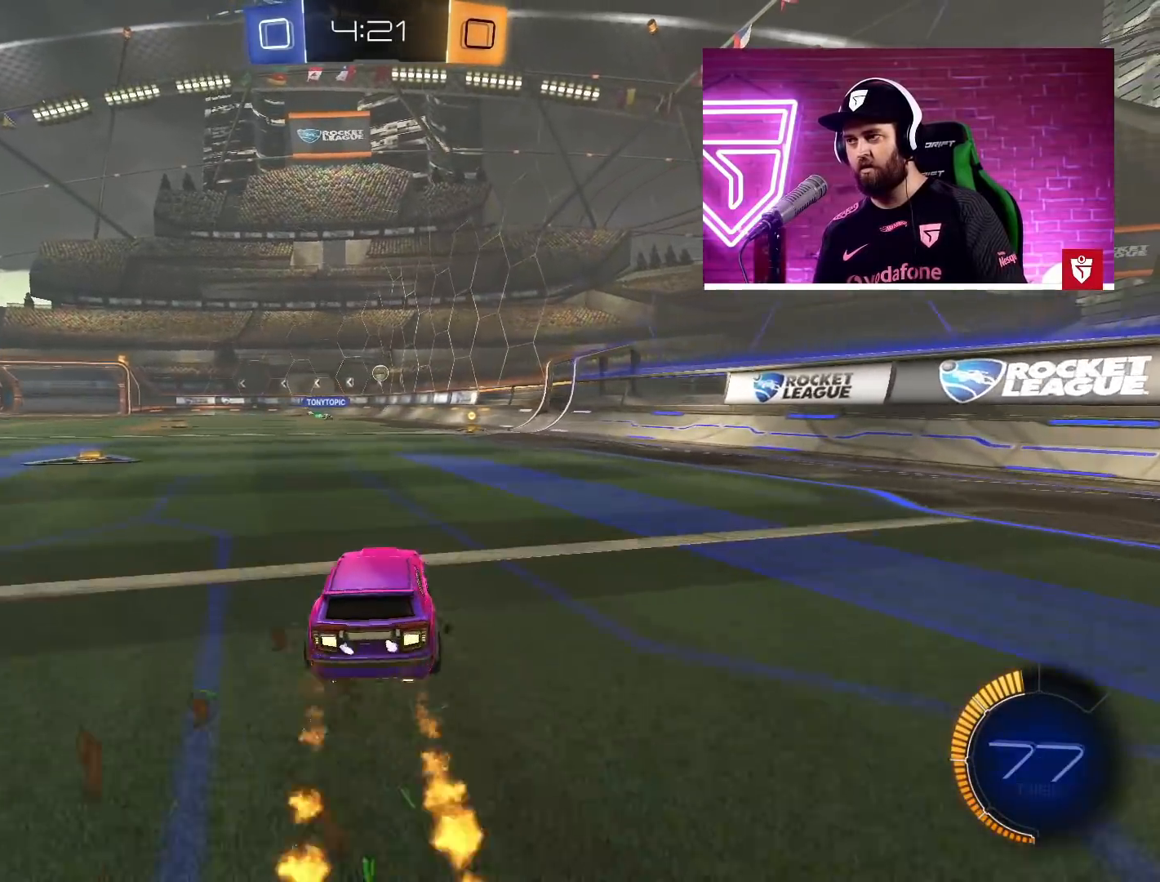
{"buttons": ["R2"], "left_stick": "center", "right_stick": "center", "events": []}
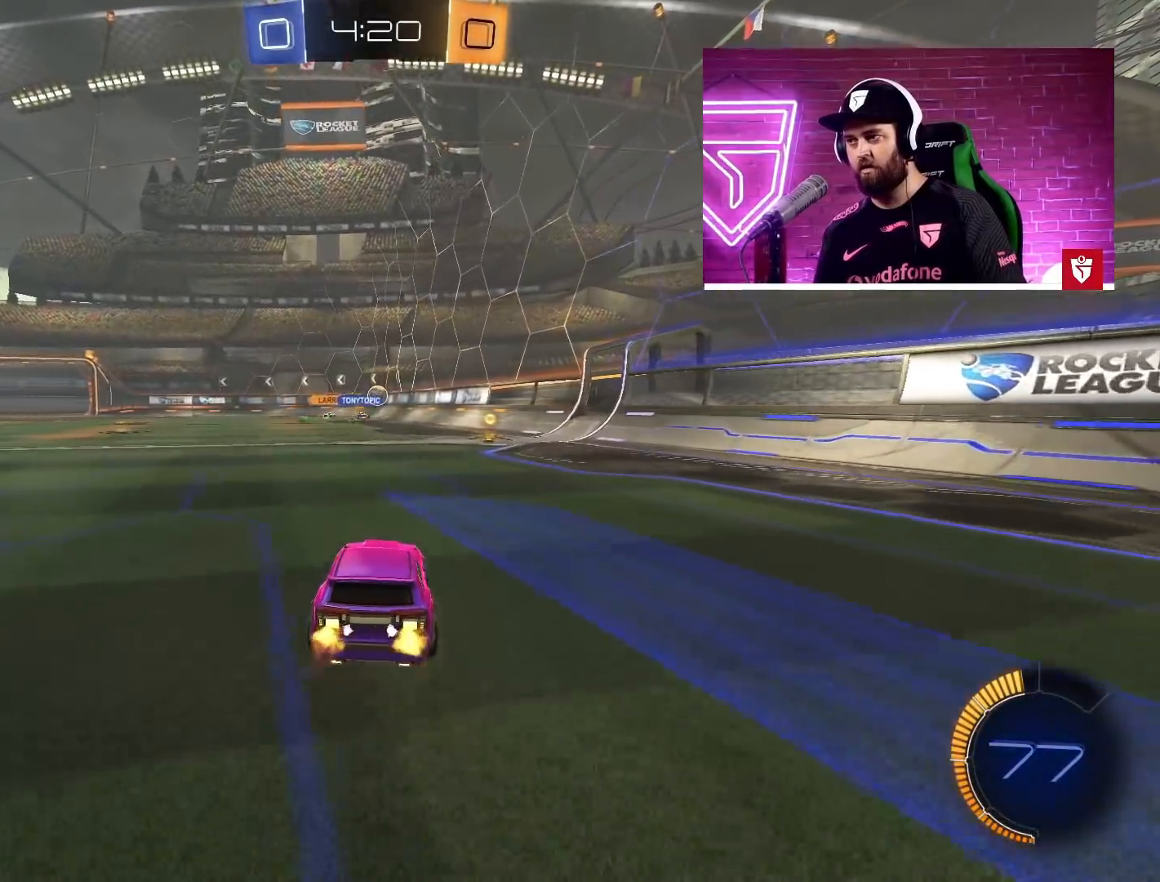
{"buttons": ["CROSS", "R2"], "left_stick": "center", "right_stick": "center", "events": [[67, "left_stick", "left"], [333, "left_stick", "center"], [483, "CROSS", "down"]]}
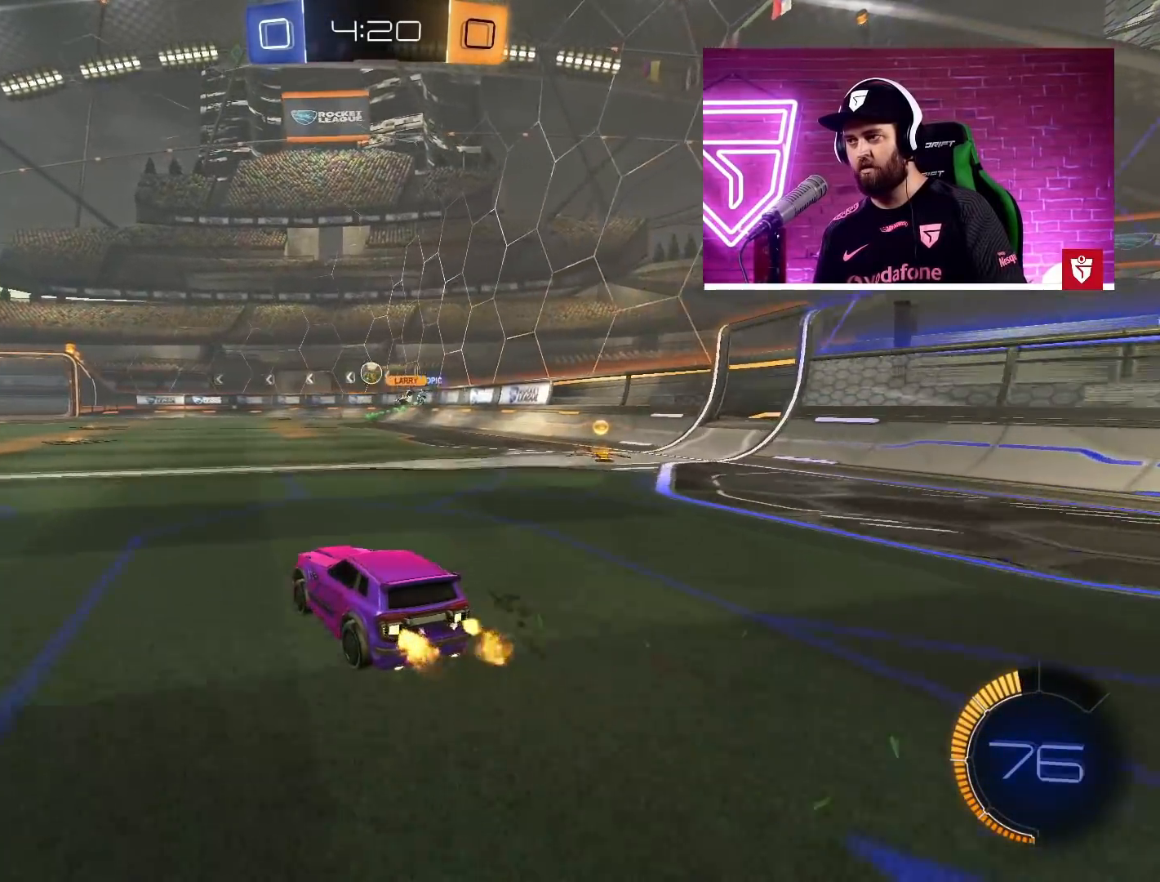
{"buttons": ["CROSS", "R2"], "left_stick": "center", "right_stick": "center", "events": [[300, "left_stick", "left"], [400, "left_stick", "center"]]}
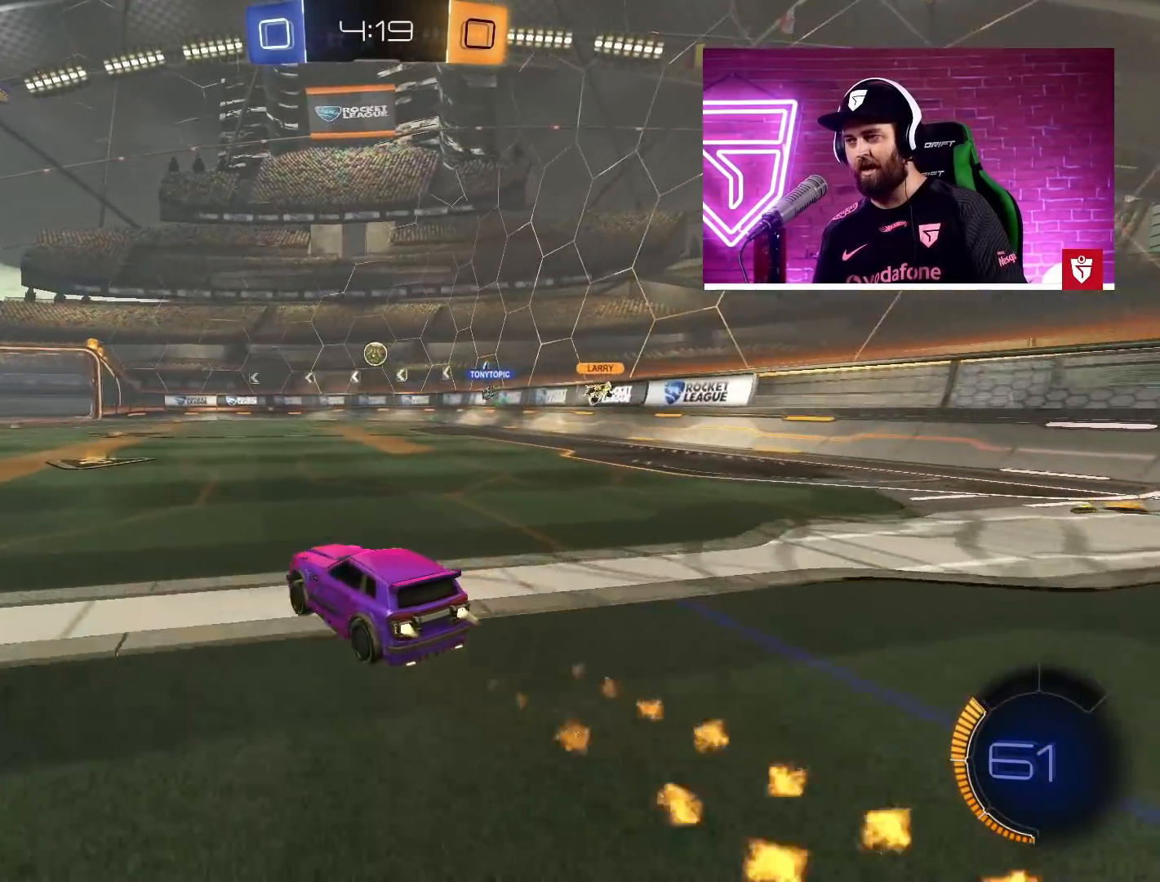
{"buttons": ["R2"], "left_stick": "center", "right_stick": "center", "events": [[183, "left_stick", "right"], [300, "left_stick", "center"], [417, "CROSS", "up"]]}
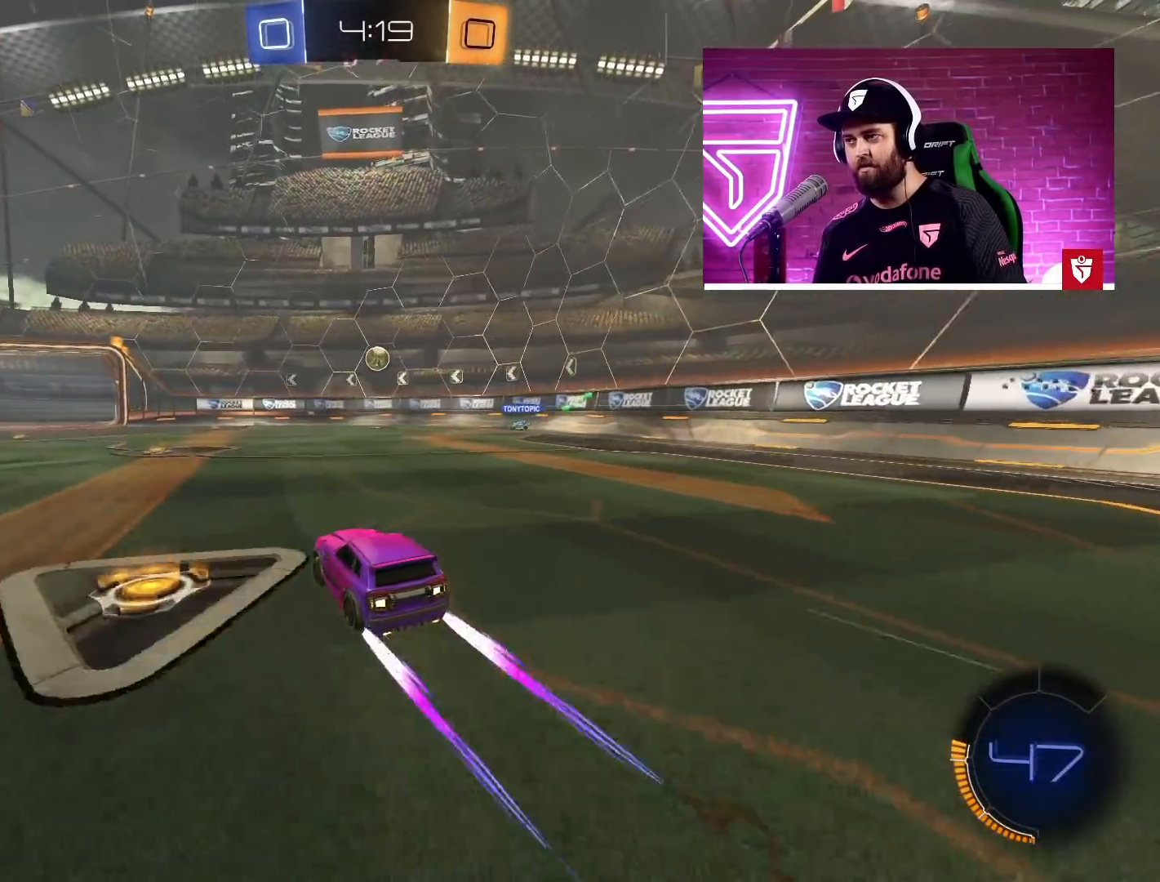
{"buttons": ["R2"], "left_stick": "center", "right_stick": "center", "events": [[150, "left_stick", "left"], [350, "left_stick", "center"]]}
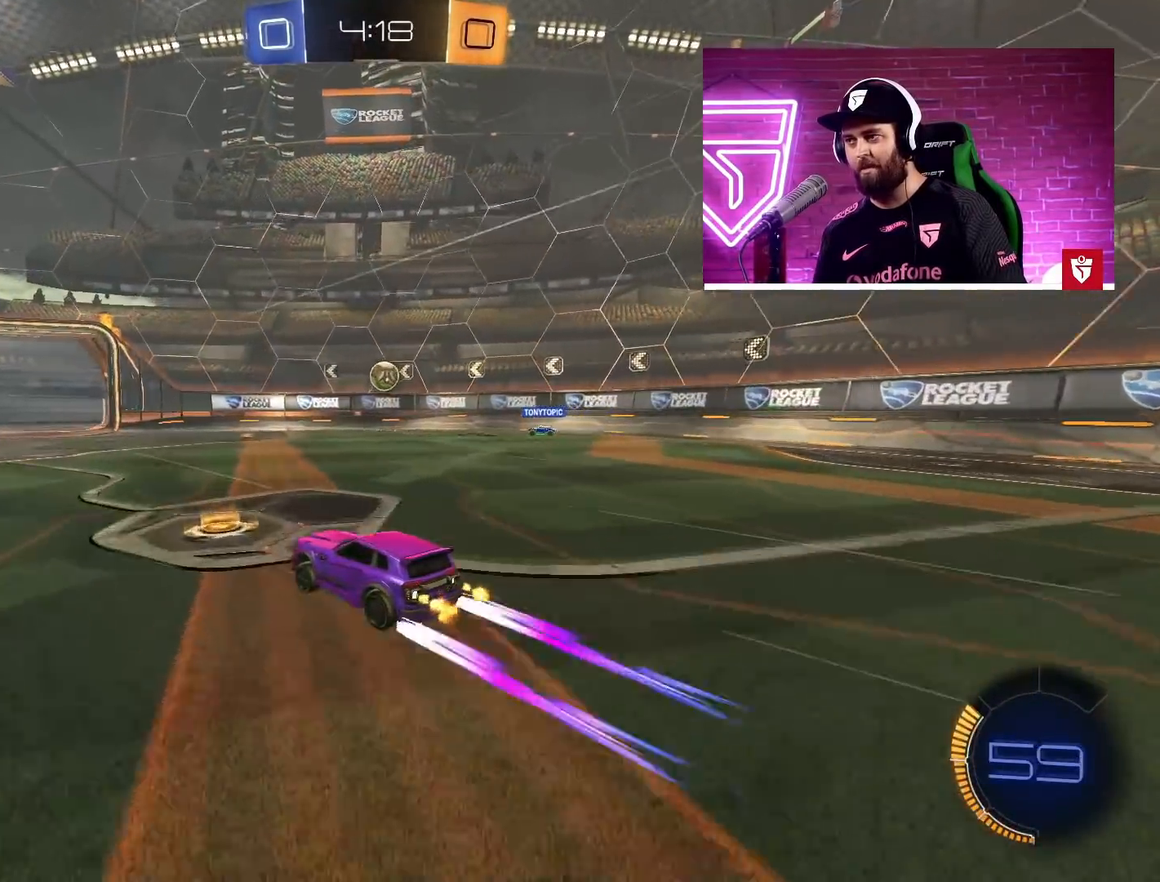
{"buttons": ["R2"], "left_stick": "center", "right_stick": "center", "events": [[67, "R2", "up"], [100, "L2", "down"], [450, "L2", "up"], [467, "R2", "down"]]}
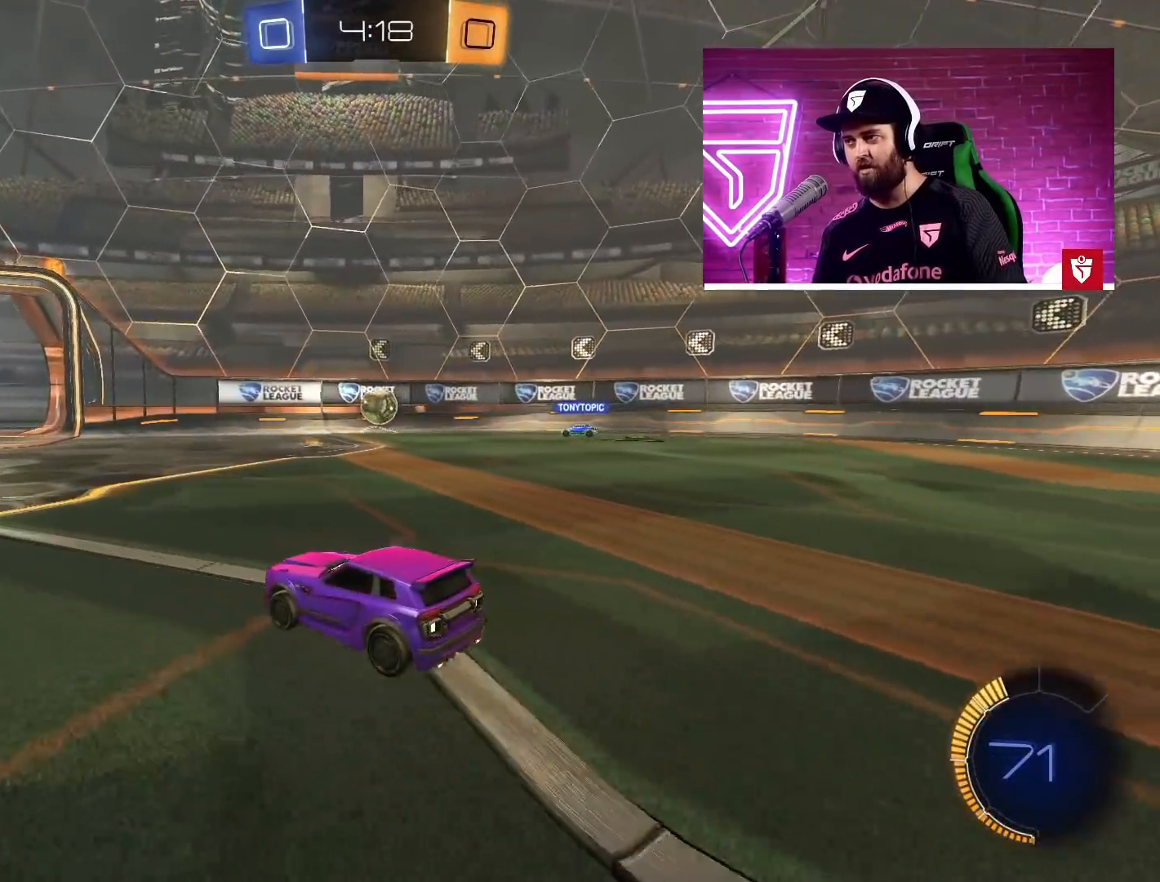
{"buttons": [], "left_stick": "center", "right_stick": "center", "events": [[67, "left_stick", "left"], [133, "R2", "up"], [167, "R2", "down"], [217, "left_stick", "center"], [317, "R2", "up"]]}
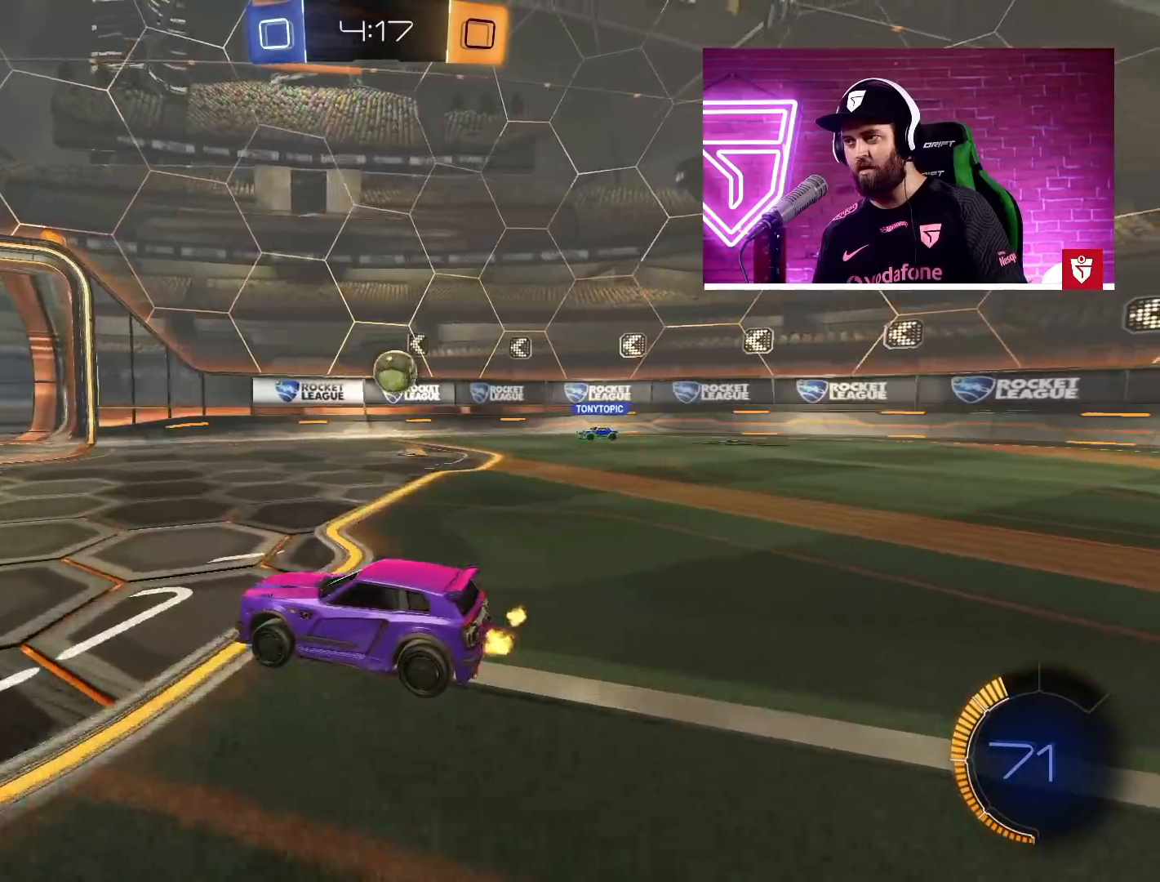
{"buttons": ["R2"], "left_stick": "center", "right_stick": "center", "events": [[83, "R2", "down"], [167, "R2", "up"], [300, "L2", "down"], [417, "R2", "down"], [450, "L2", "up"]]}
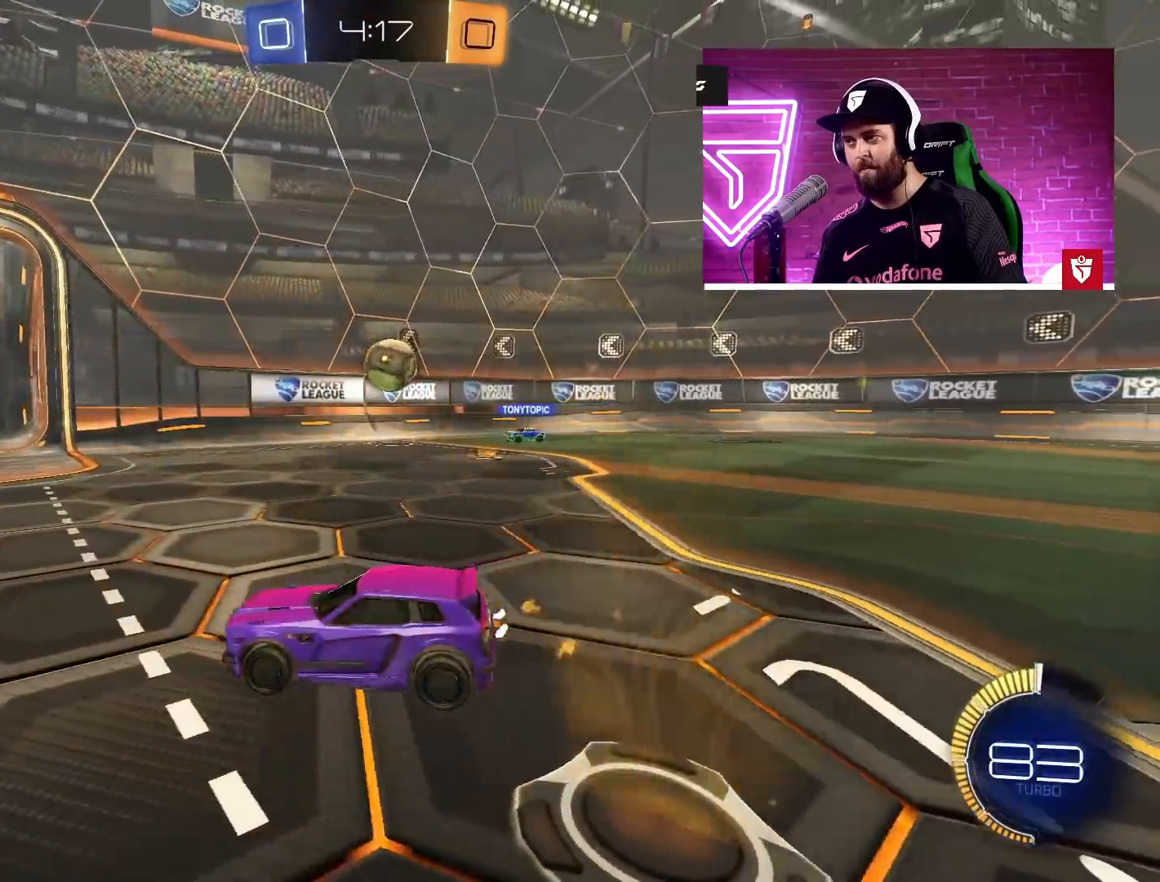
{"buttons": ["R2"], "left_stick": "right", "right_stick": "center", "events": [[383, "left_stick", "right"]]}
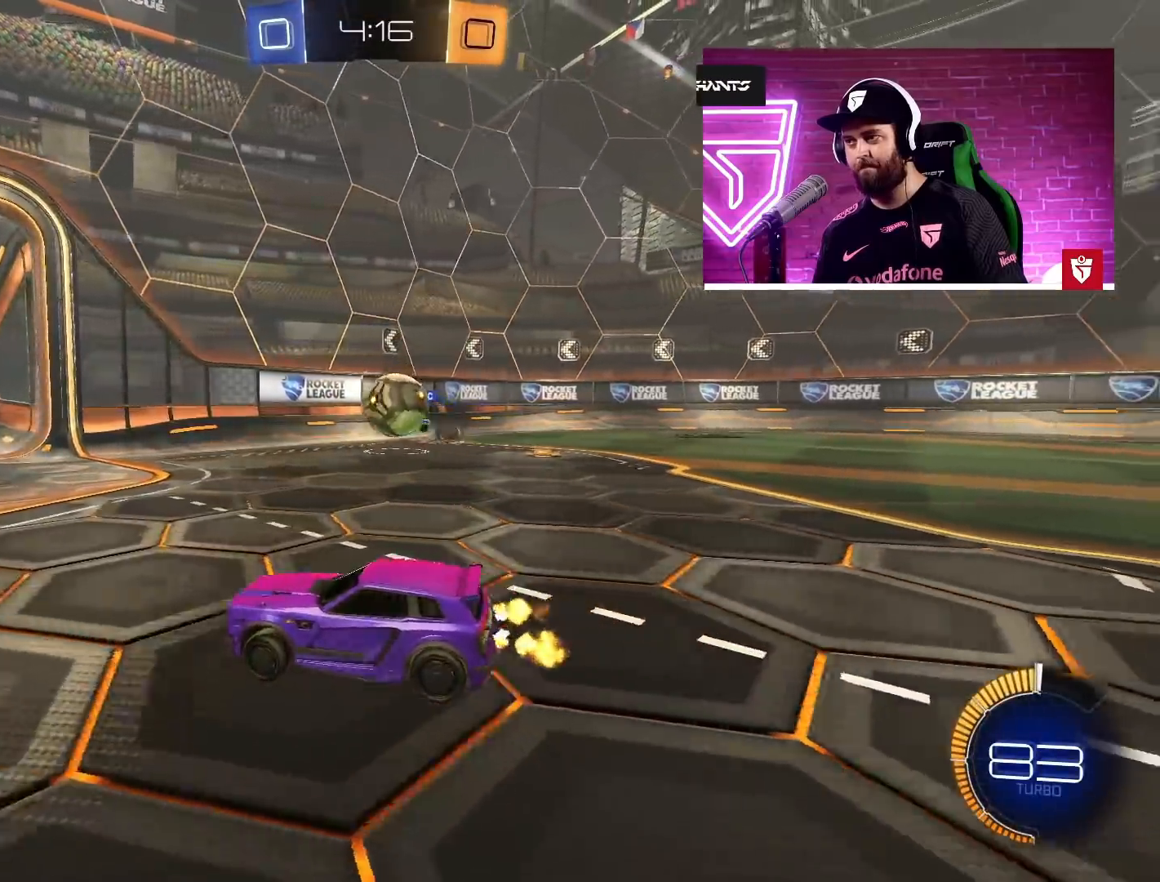
{"buttons": ["SQUARE", "R2"], "left_stick": "up-left", "right_stick": "center", "events": [[183, "R2", "up"], [233, "L2", "down"], [250, "L3", "down"], [433, "SQUARE", "down"], [450, "L3", "up"], [450, "R2", "down"], [483, "L2", "up"], [500, "left_stick", "up-left"]]}
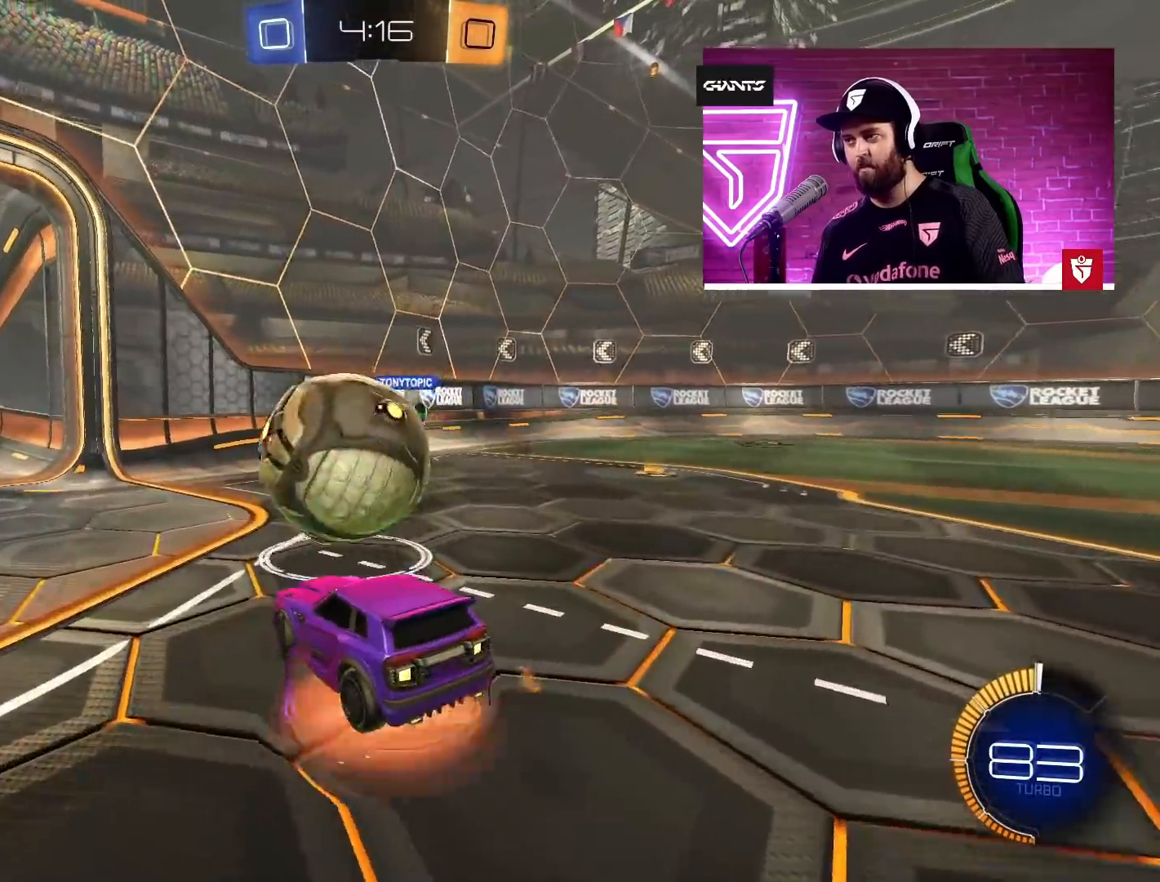
{"buttons": ["R2"], "left_stick": "up-left", "right_stick": "center", "events": [[67, "SQUARE", "up"], [117, "L3", "down"], [117, "SQUARE", "down"], [150, "L1", "down"], [300, "SQUARE", "up"], [383, "L3", "up"], [400, "L1", "up"]]}
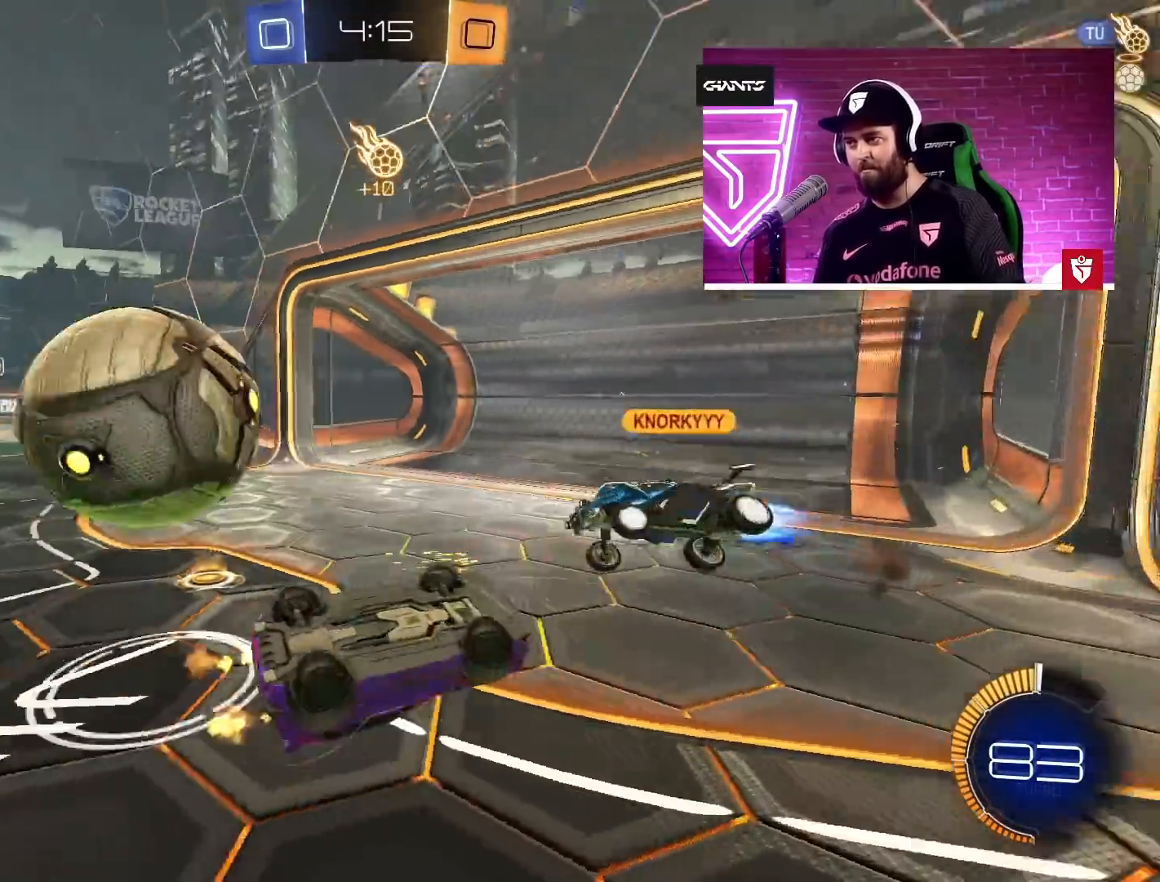
{"buttons": ["R2"], "left_stick": "up-left", "right_stick": "center", "events": []}
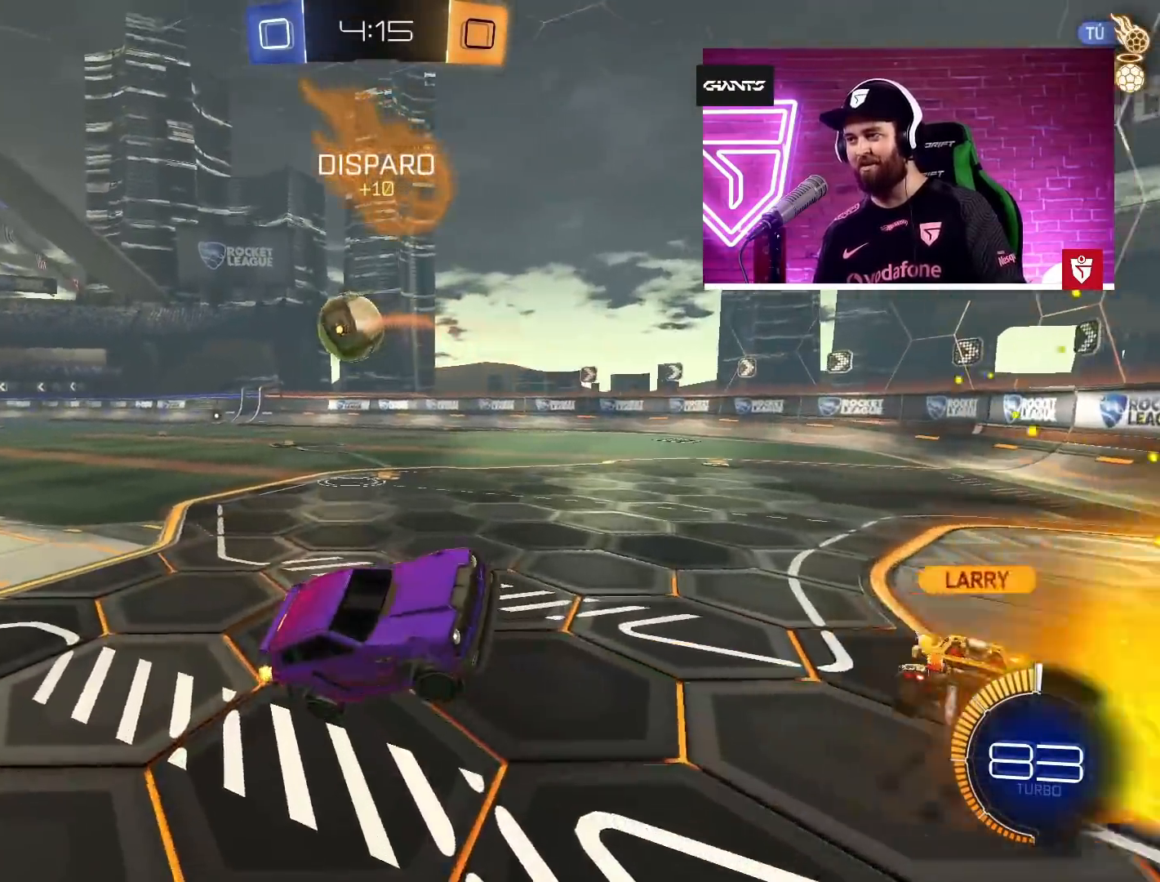
{"buttons": ["CROSS", "R2"], "left_stick": "up-left", "right_stick": "center", "events": [[267, "CROSS", "down"]]}
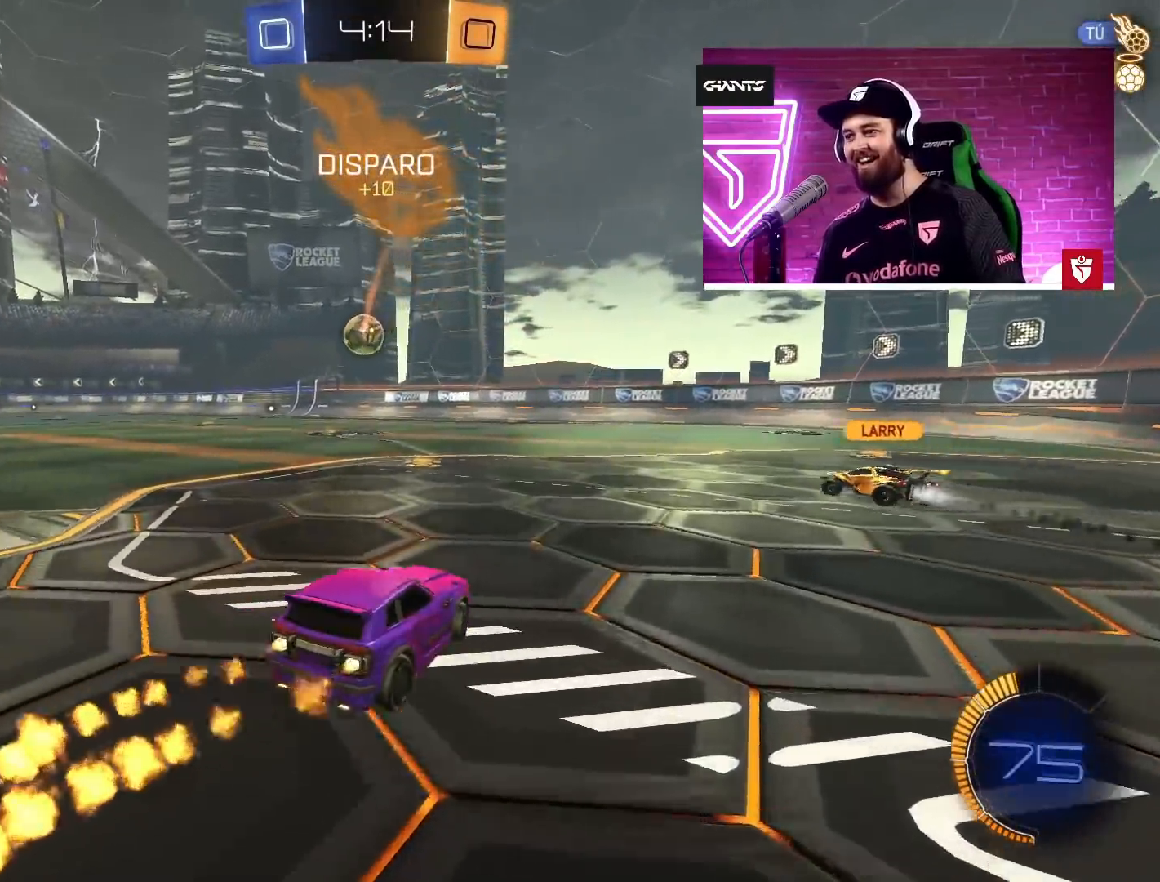
{"buttons": ["CROSS", "R2"], "left_stick": "center", "right_stick": "center", "events": [[183, "left_stick", "center"]]}
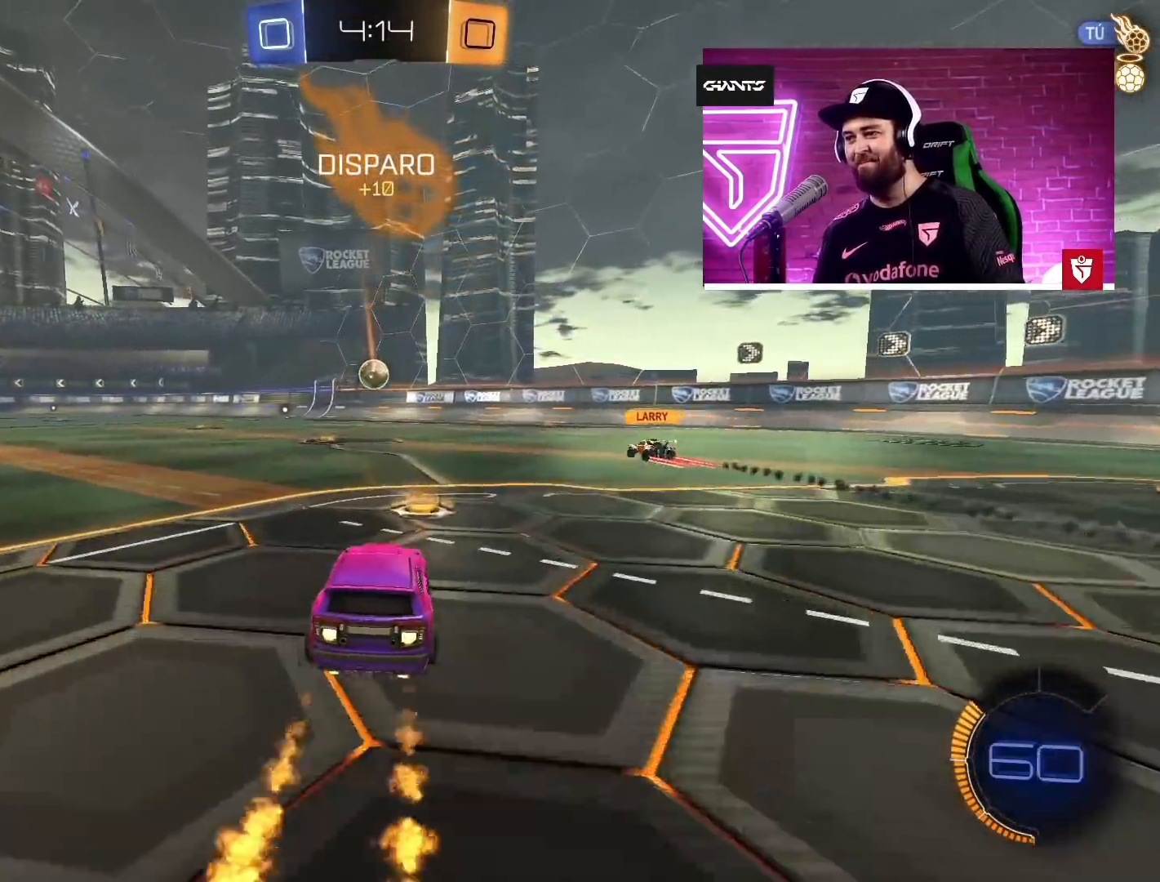
{"buttons": ["R2"], "left_stick": "center", "right_stick": "center", "events": [[83, "left_stick", "up-left"], [100, "L1", "down"], [100, "SQUARE", "down"], [133, "L3", "down"], [183, "SQUARE", "up"], [250, "SQUARE", "down"], [400, "L3", "up"], [417, "L1", "up"], [417, "SQUARE", "up"], [450, "CROSS", "up"], [500, "left_stick", "center"]]}
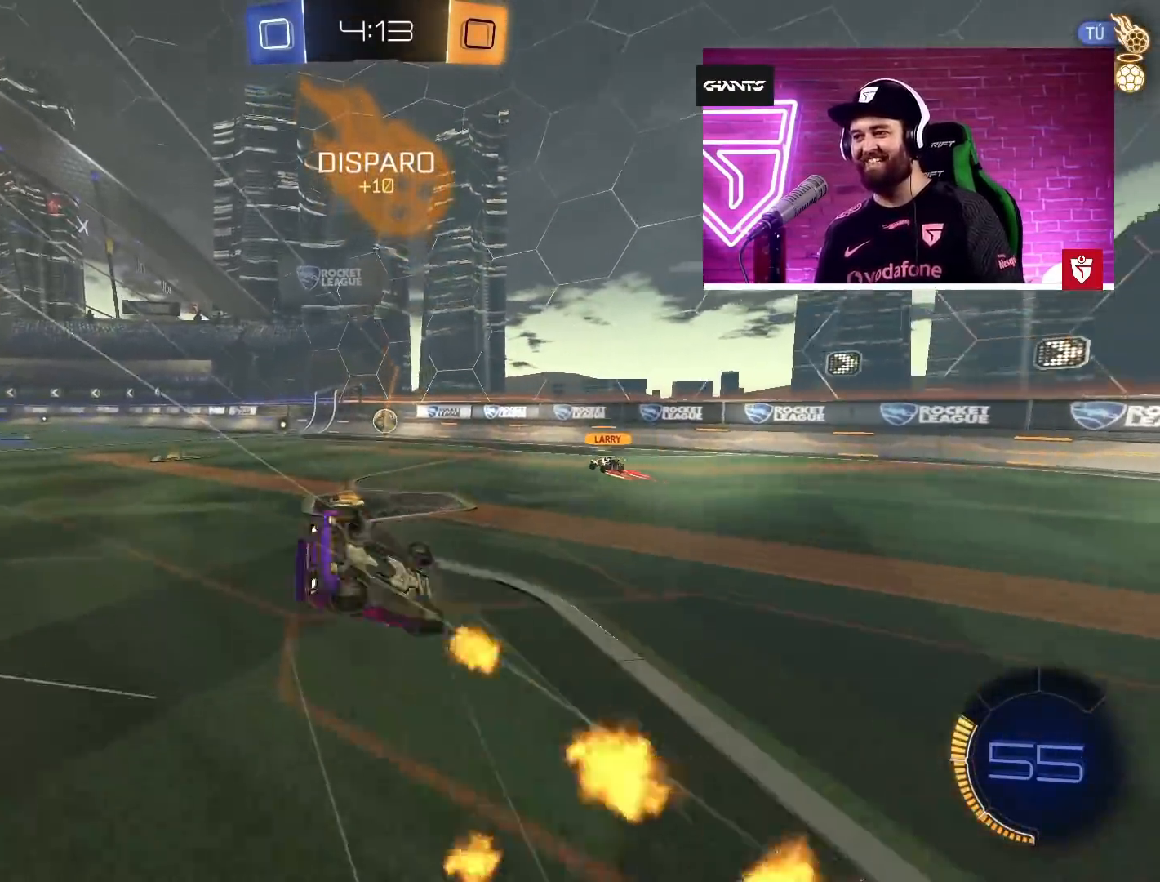
{"buttons": ["R2"], "left_stick": "center", "right_stick": "center", "events": []}
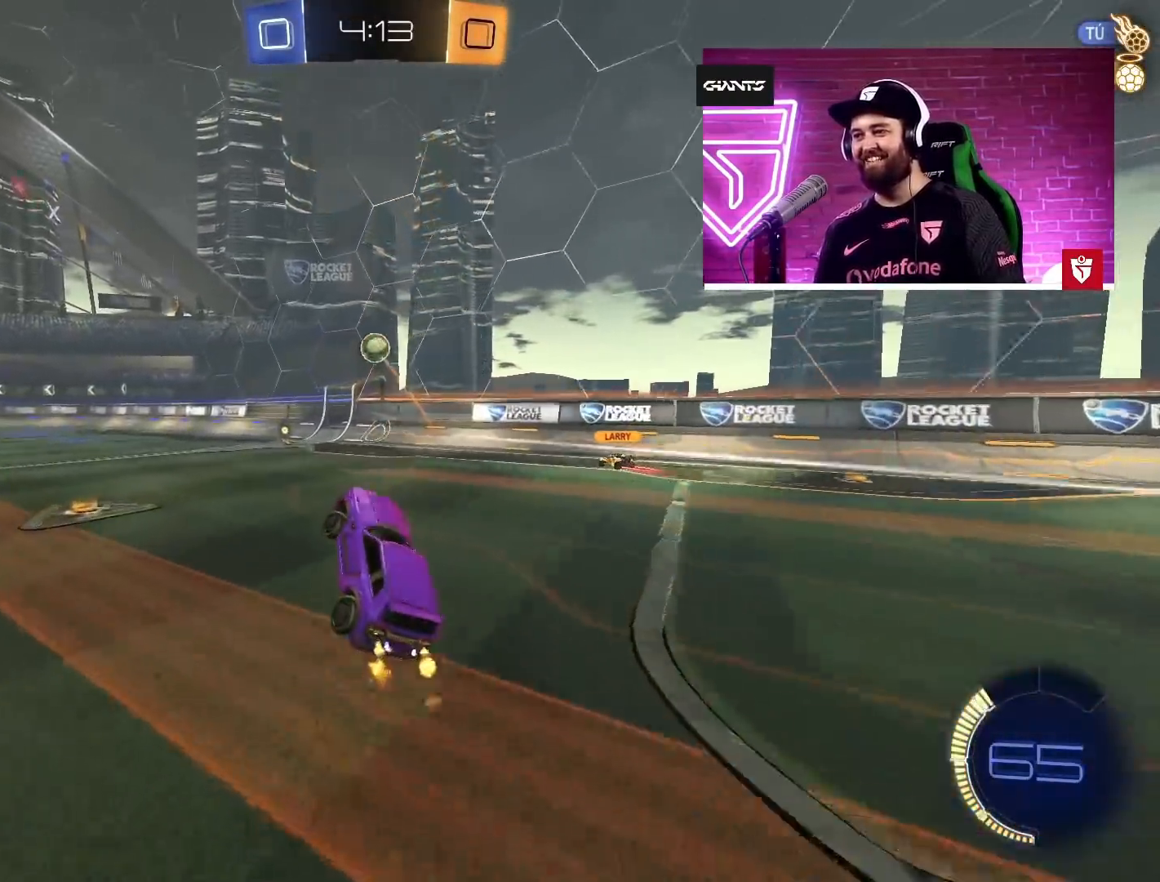
{"buttons": ["R2"], "left_stick": "center", "right_stick": "center", "events": [[50, "TRIANGLE", "down"], [167, "TRIANGLE", "up"], [233, "left_stick", "right"], [350, "left_stick", "center"]]}
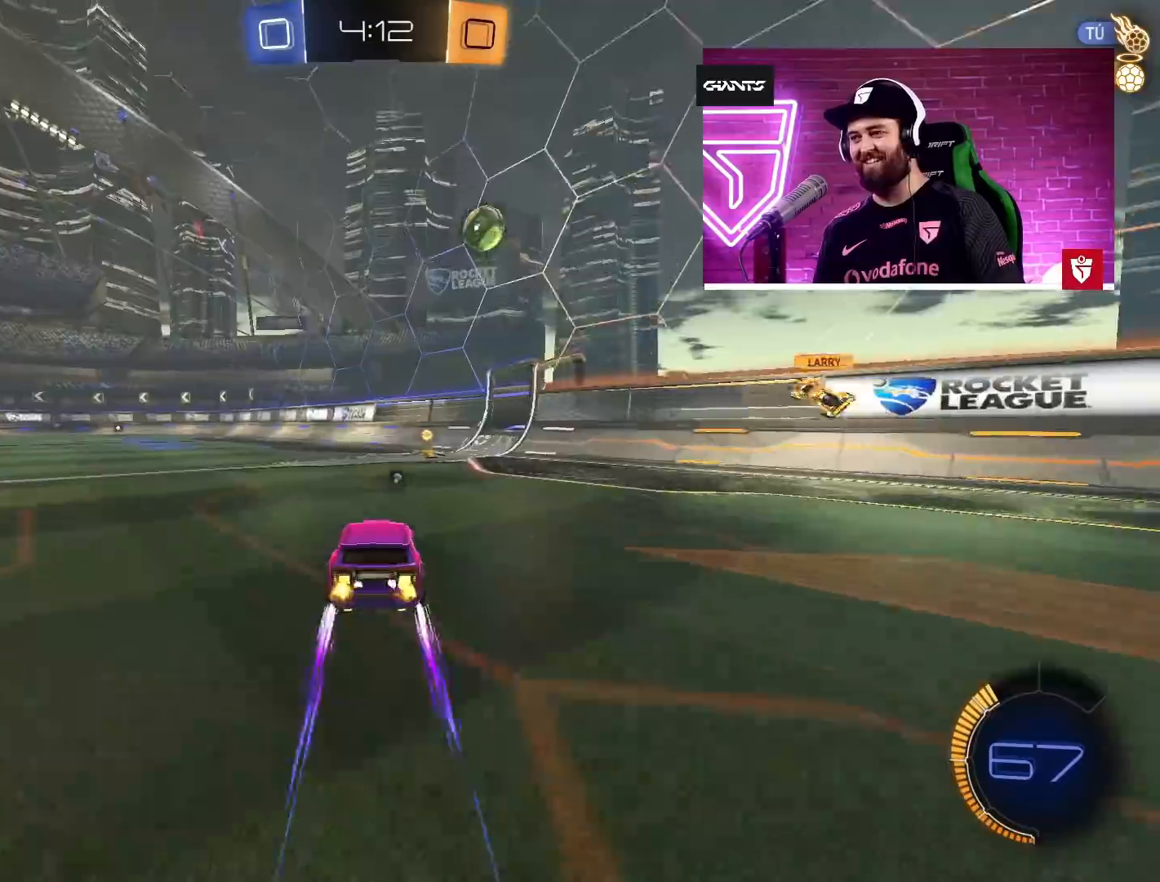
{"buttons": ["R2"], "left_stick": "center", "right_stick": "center", "events": [[50, "left_stick", "right"], [150, "left_stick", "center"]]}
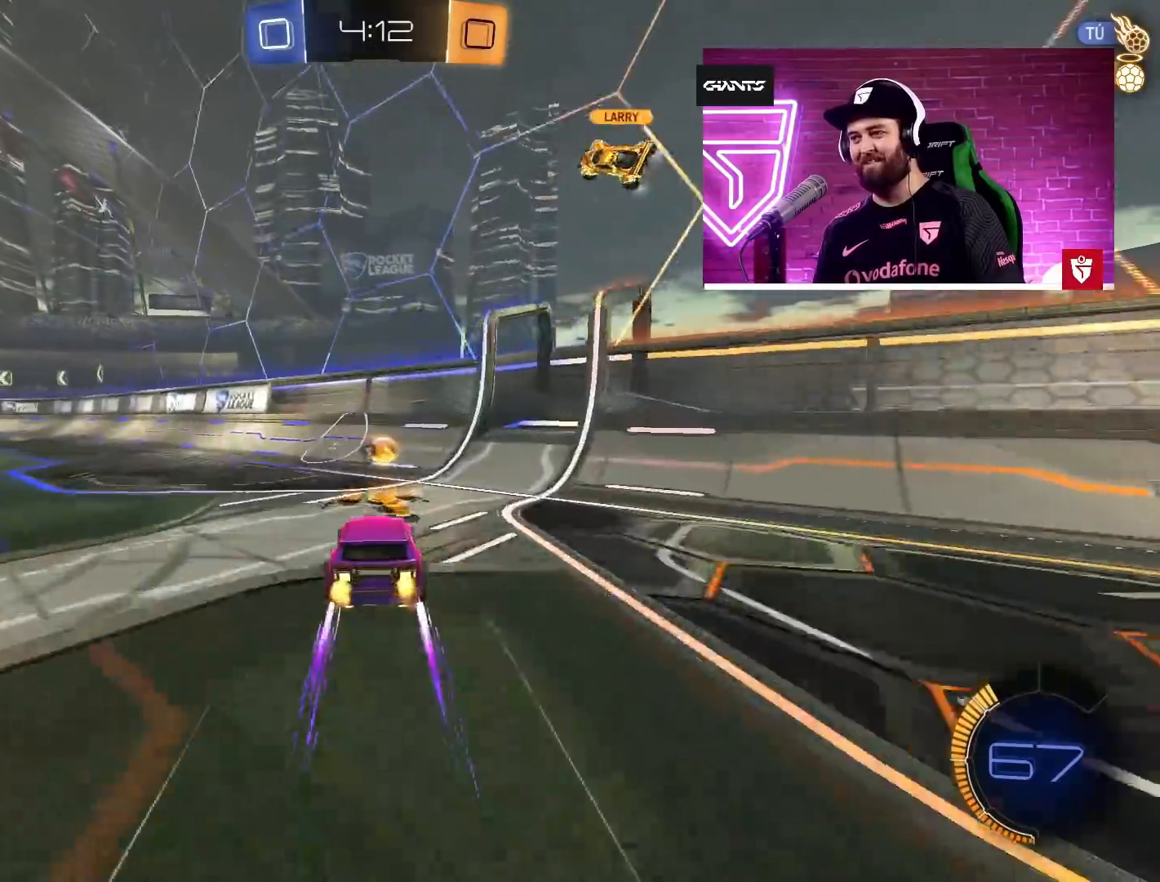
{"buttons": ["TRIANGLE", "R2"], "left_stick": "left", "right_stick": "center", "events": [[300, "CROSS", "down"], [350, "CROSS", "up"], [433, "TRIANGLE", "down"], [483, "left_stick", "left"]]}
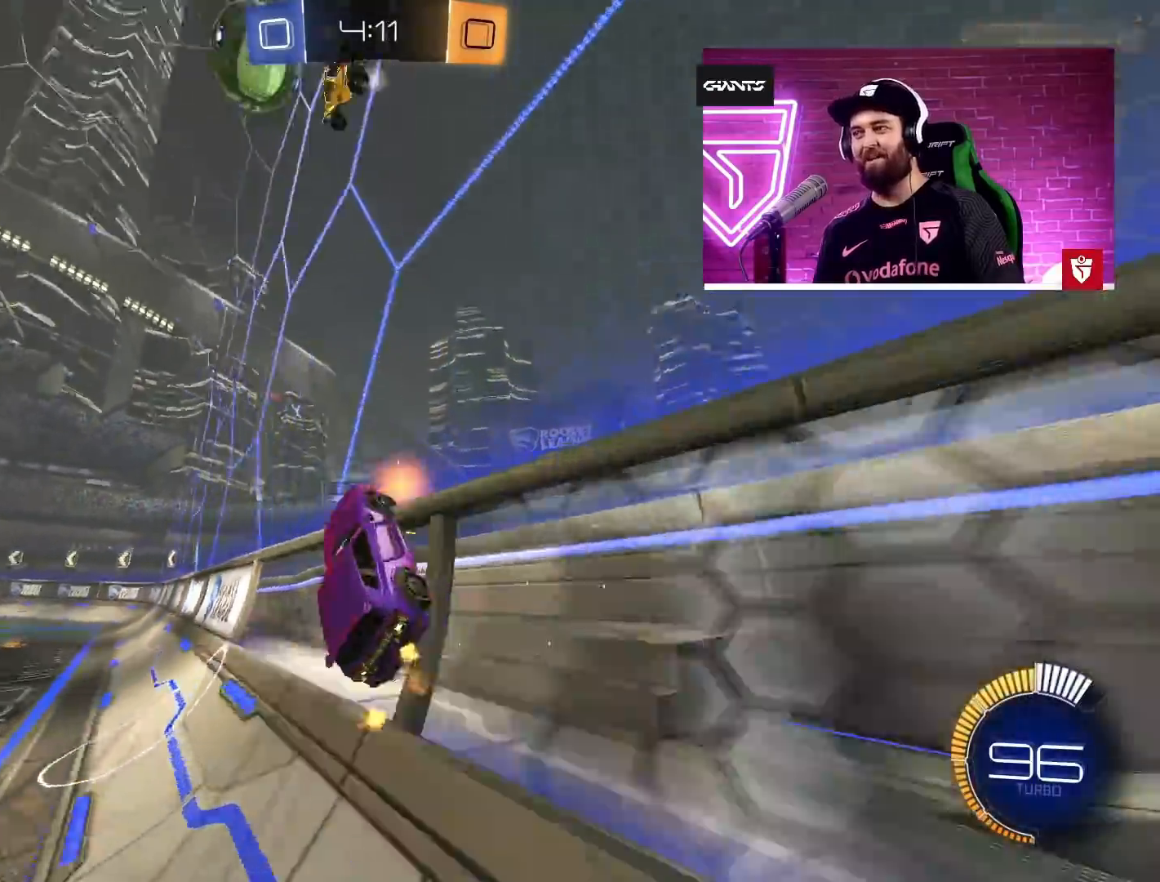
{"buttons": ["CROSS", "R2"], "left_stick": "center", "right_stick": "center", "events": [[33, "TRIANGLE", "up"], [100, "left_stick", "center"], [483, "CROSS", "down"]]}
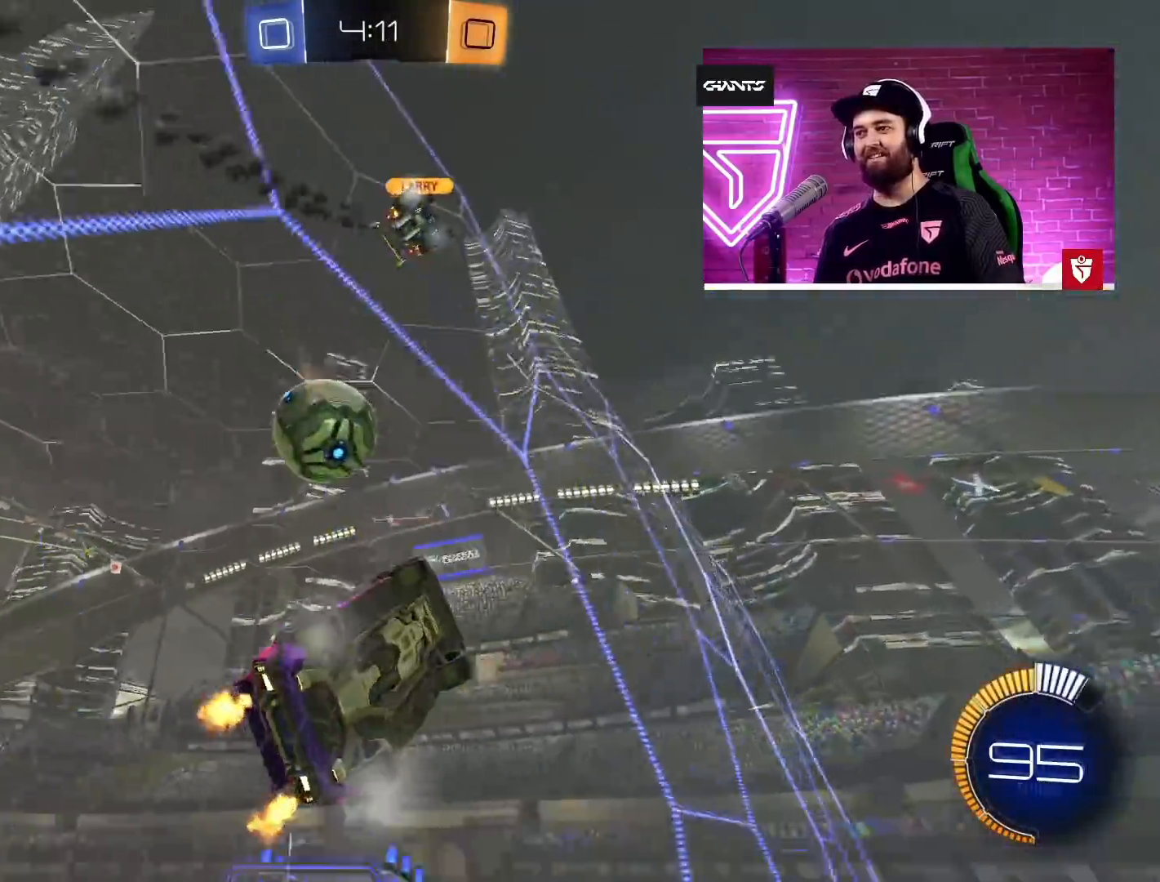
{"buttons": ["R2"], "left_stick": "up-left", "right_stick": "center", "events": [[33, "left_stick", "right"], [167, "left_stick", "up-left"], [183, "CROSS", "up"], [283, "L1", "down"], [350, "L1", "up"]]}
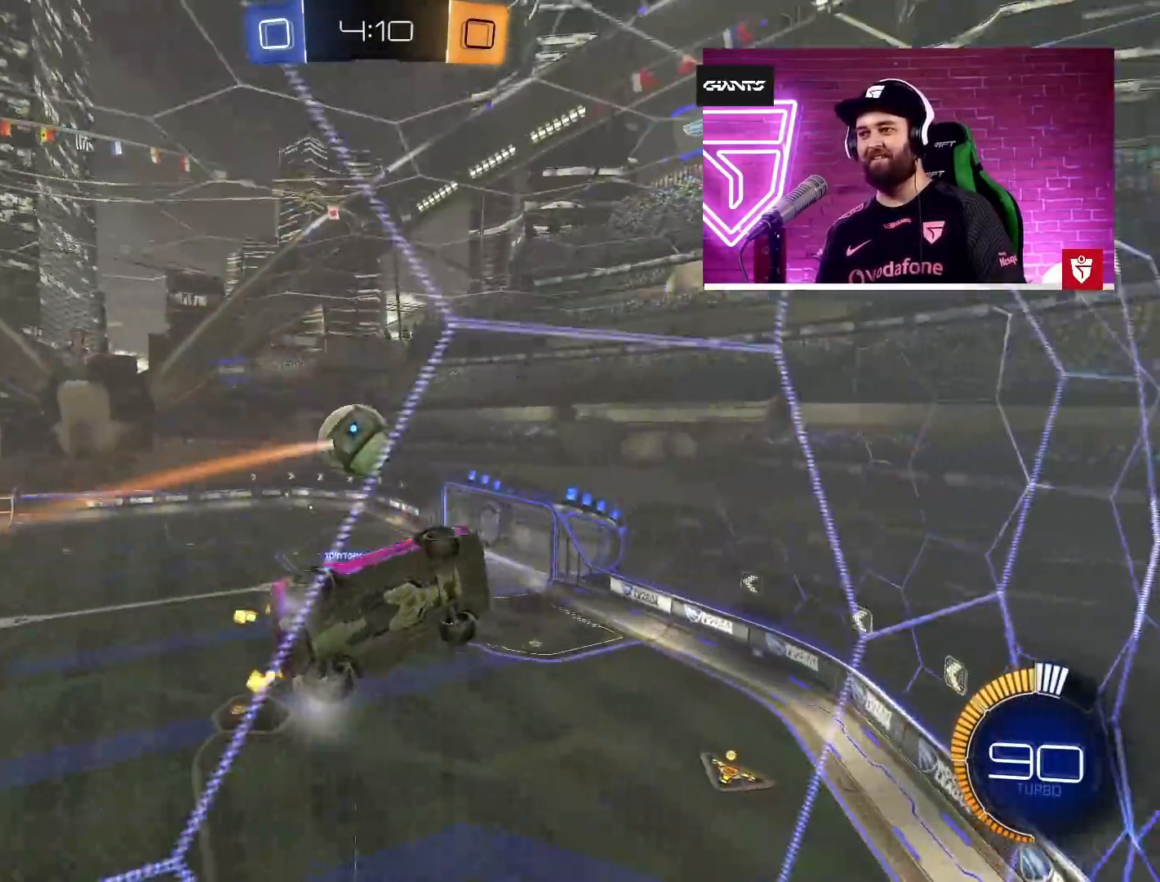
{"buttons": ["R2"], "left_stick": "center", "right_stick": "center", "events": [[300, "CROSS", "down"], [300, "left_stick", "center"], [450, "CROSS", "up"]]}
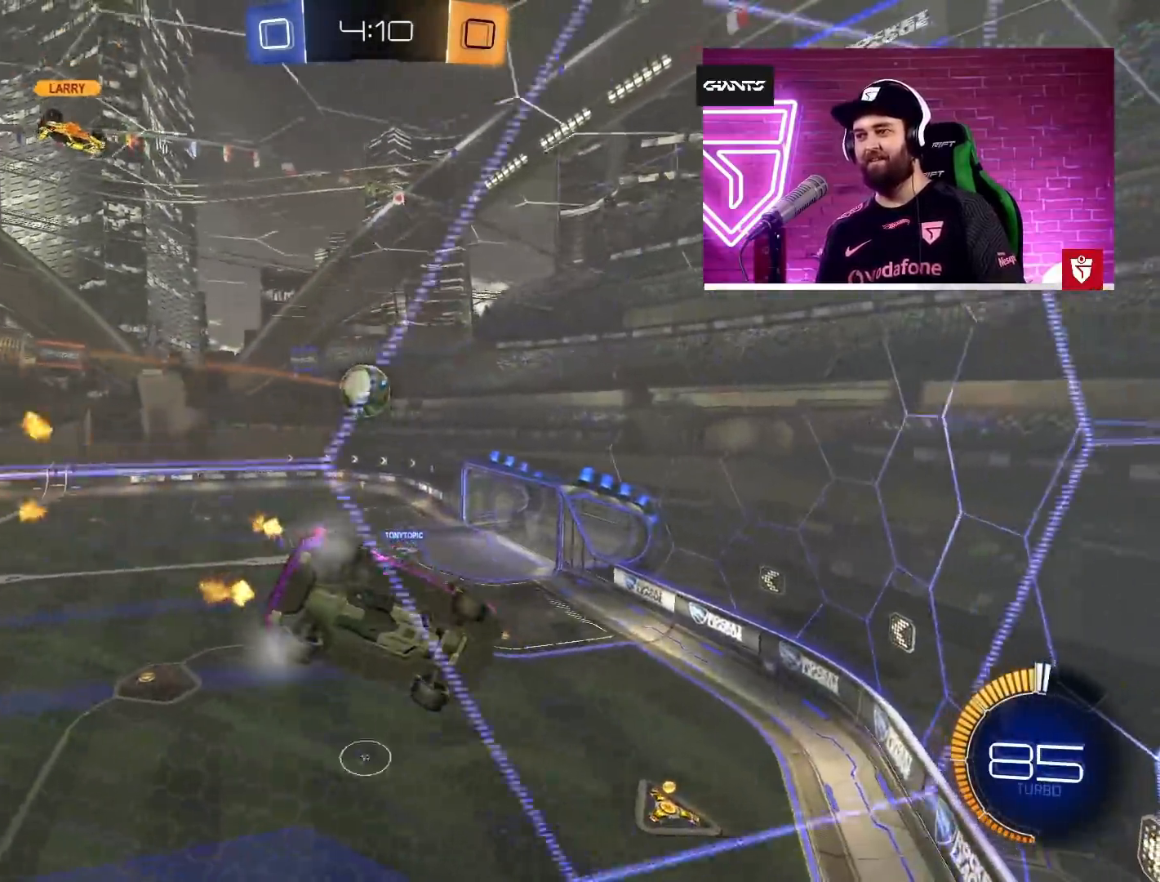
{"buttons": ["R2"], "left_stick": "left", "right_stick": "center", "events": [[50, "left_stick", "left"], [100, "CROSS", "down"], [167, "left_stick", "center"], [217, "CROSS", "up"], [400, "left_stick", "left"]]}
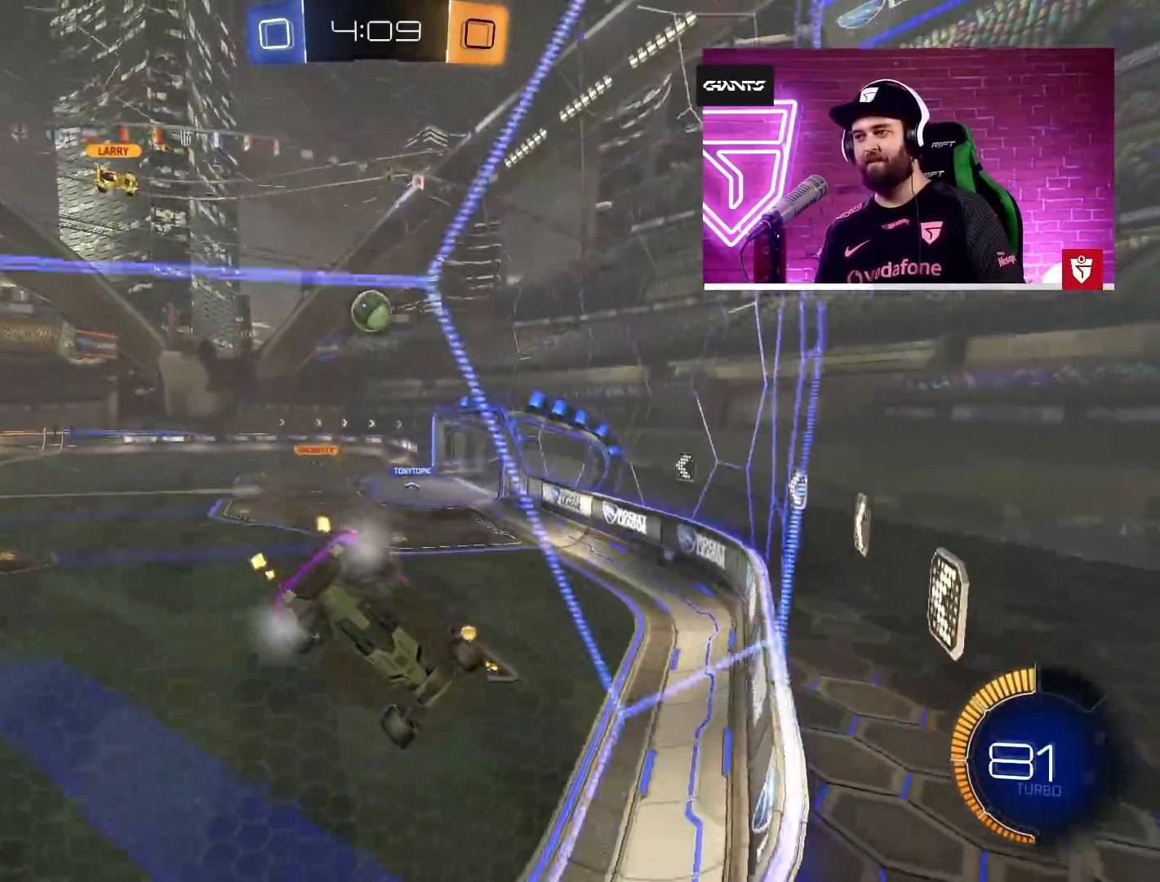
{"buttons": ["CROSS", "R2"], "left_stick": "center", "right_stick": "center", "events": [[17, "left_stick", "center"], [317, "CROSS", "down"]]}
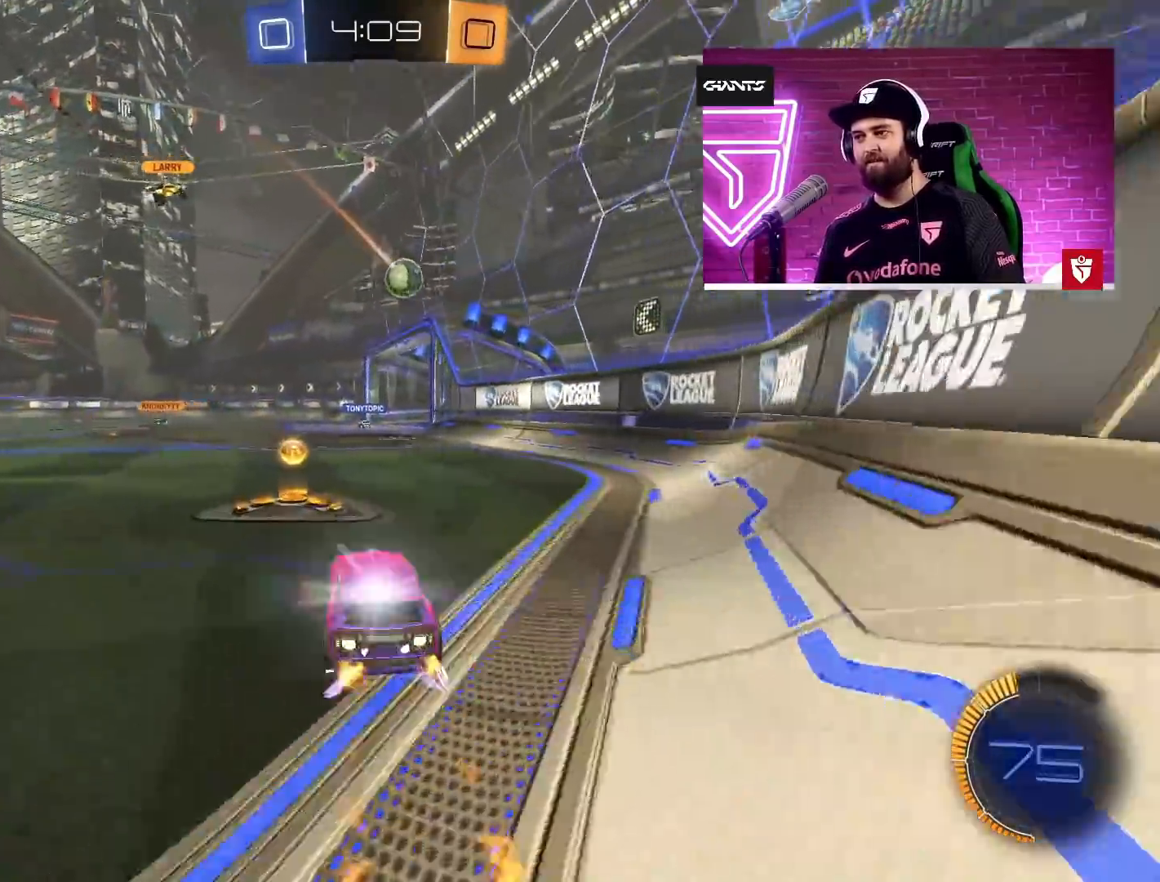
{"buttons": ["R2"], "left_stick": "center", "right_stick": "center", "events": [[250, "left_stick", "right"], [283, "CROSS", "up"], [400, "left_stick", "center"]]}
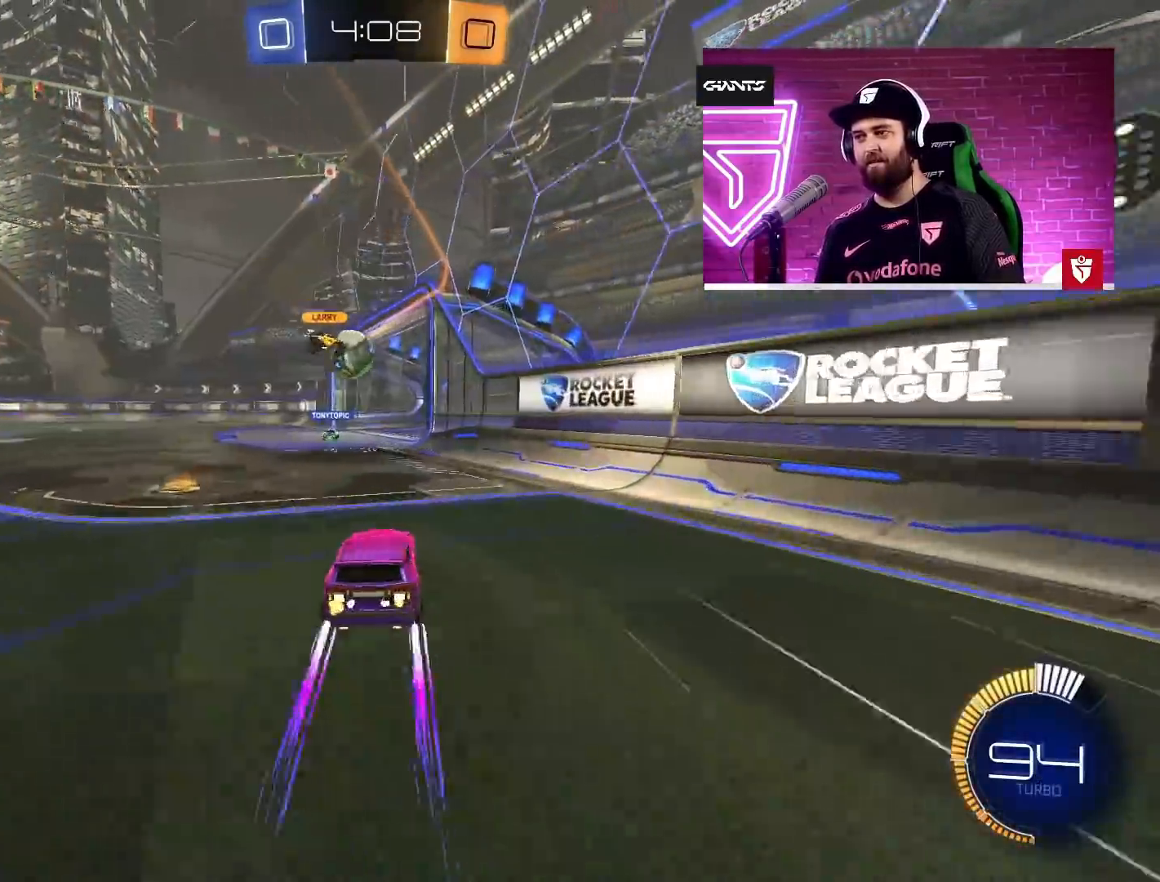
{"buttons": ["R2"], "left_stick": "center", "right_stick": "center", "events": [[117, "left_stick", "left"], [383, "left_stick", "center"]]}
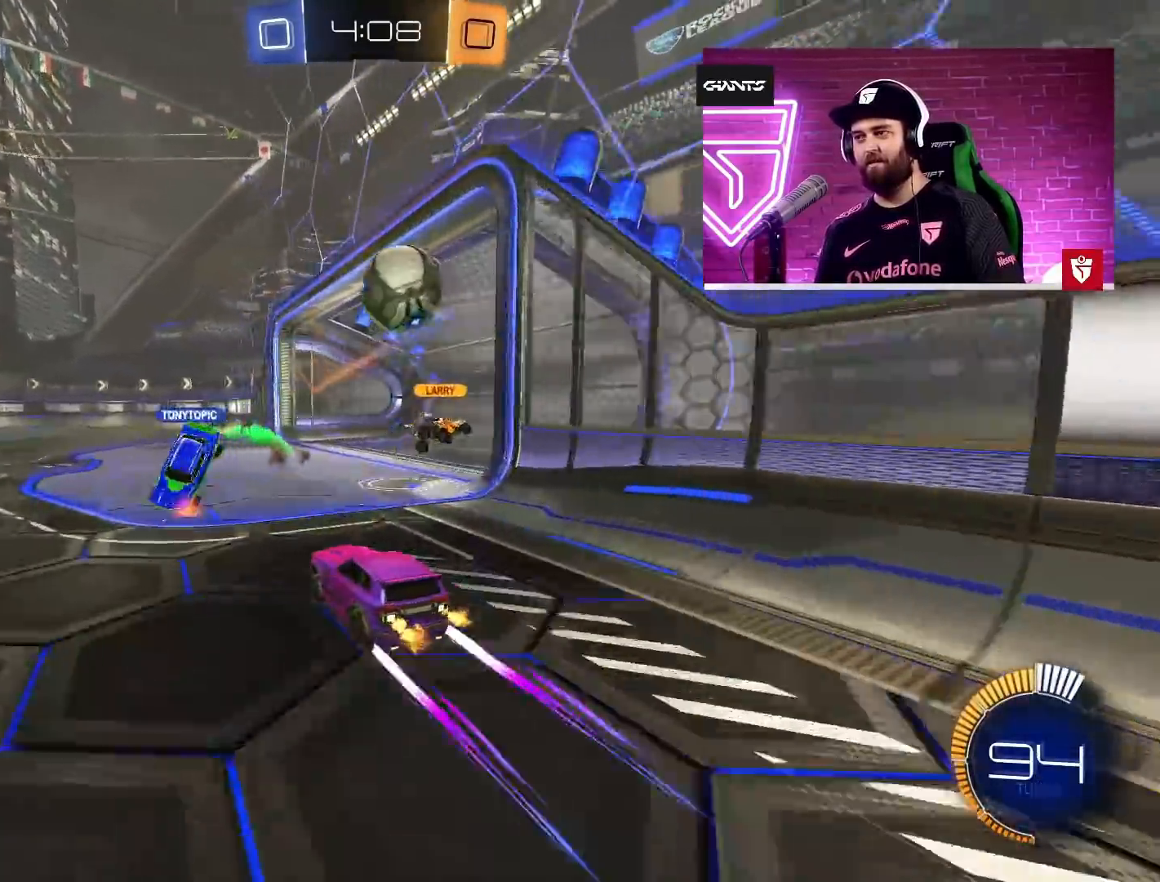
{"buttons": ["TRIANGLE", "L2", "L3"], "left_stick": "left", "right_stick": "center", "events": [[300, "left_stick", "right"], [317, "R2", "up"], [350, "L2", "down"], [367, "L3", "down"], [467, "TRIANGLE", "down"], [467, "left_stick", "left"]]}